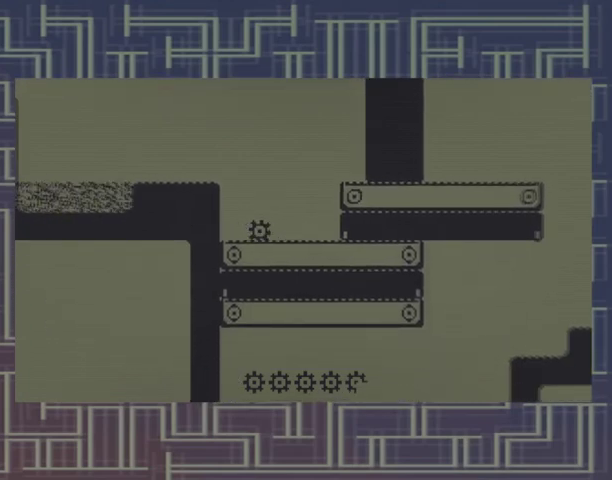
Gameplay with a controller (Xbox layout); each line is a JSON object with the inputs held at the frame after it. "events" lists button and stick changes between this image and that frame as [ms after this image, input, new state], when the widget could be followed in between. Not read: L3 R3 left_stick right_stick.
{"buttons": [], "events": []}
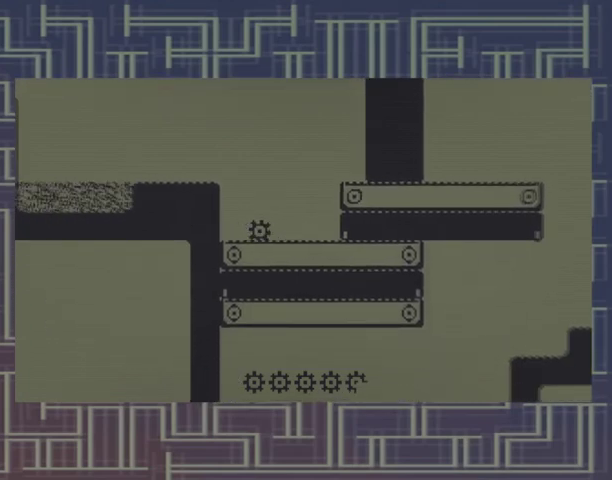
{"buttons": [], "events": [[400, "A", "down"], [500, "A", "up"]]}
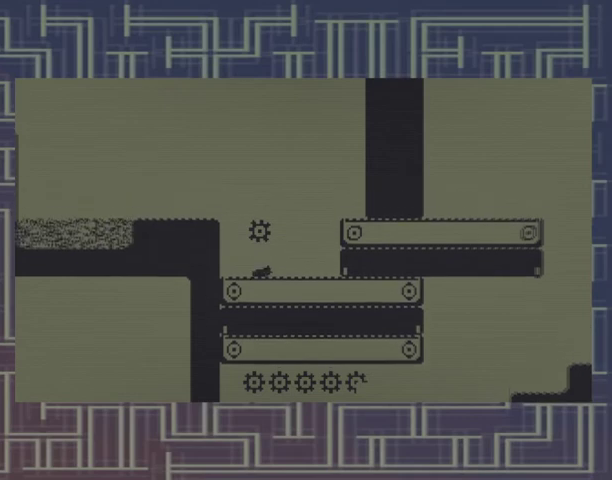
{"buttons": [], "events": [[33, "DPAD_LEFT", "down"], [300, "DPAD_LEFT", "up"]]}
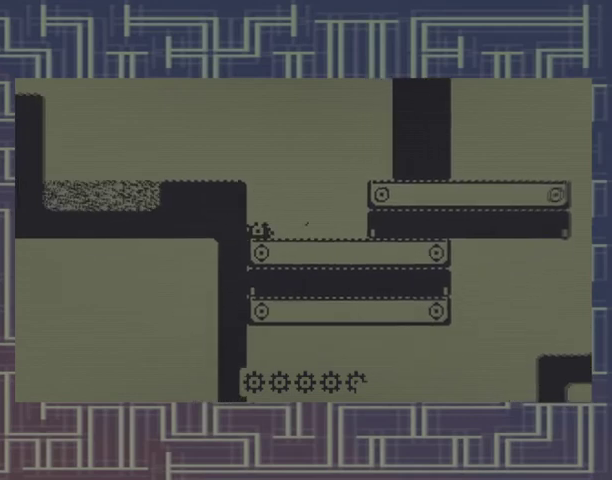
{"buttons": [], "events": []}
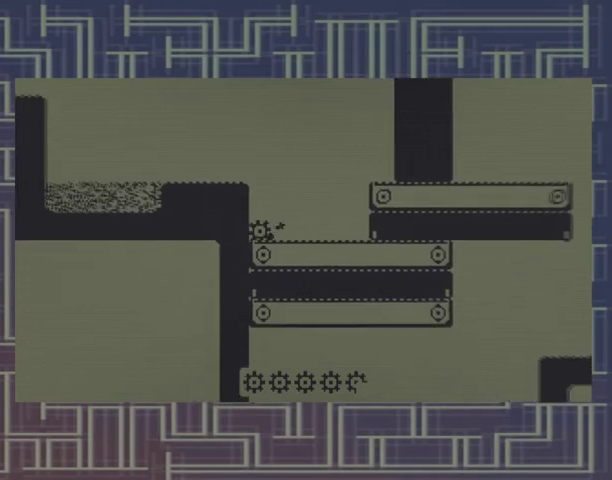
{"buttons": ["DPAD_LEFT"], "events": [[33, "DPAD_LEFT", "down"]]}
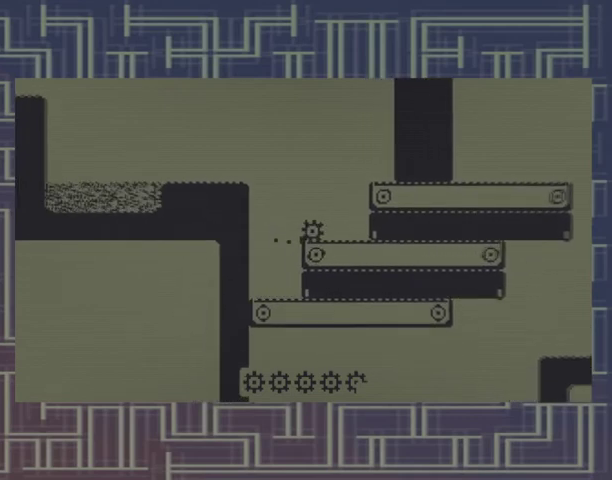
{"buttons": [], "events": [[233, "DPAD_LEFT", "up"]]}
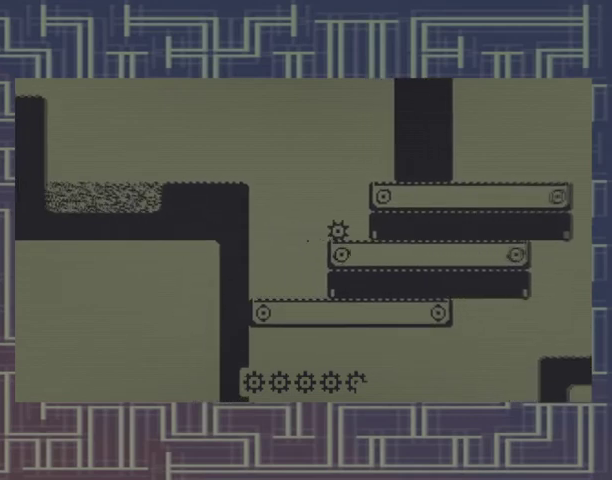
{"buttons": [], "events": [[200, "DPAD_LEFT", "down"], [300, "DPAD_LEFT", "up"]]}
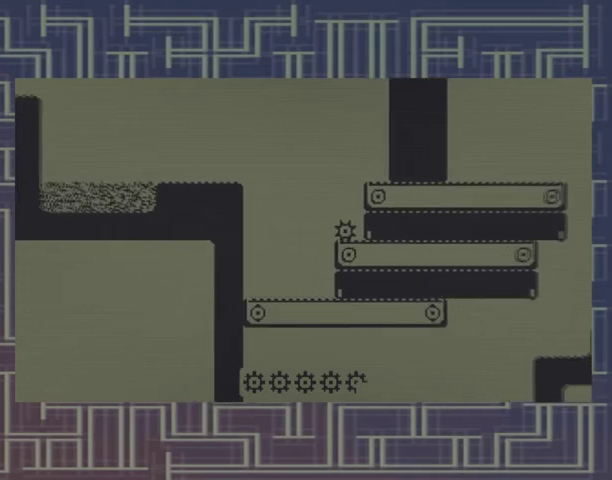
{"buttons": [], "events": [[233, "DPAD_LEFT", "down"], [267, "DPAD_LEFT", "up"]]}
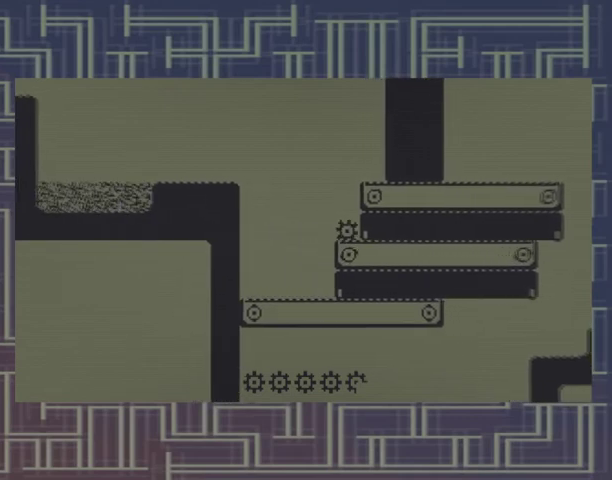
{"buttons": [], "events": []}
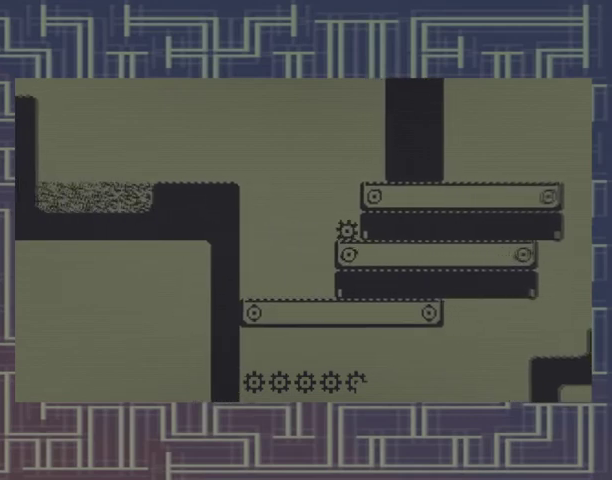
{"buttons": ["A", "DPAD_LEFT"], "events": [[133, "A", "down"], [300, "DPAD_LEFT", "down"]]}
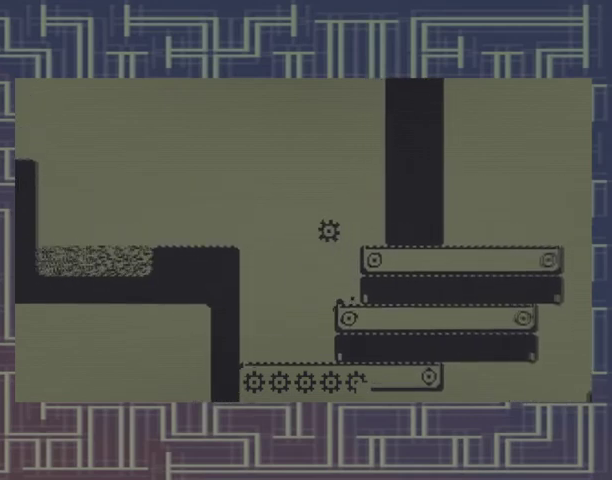
{"buttons": ["DPAD_LEFT"], "events": [[300, "A", "up"]]}
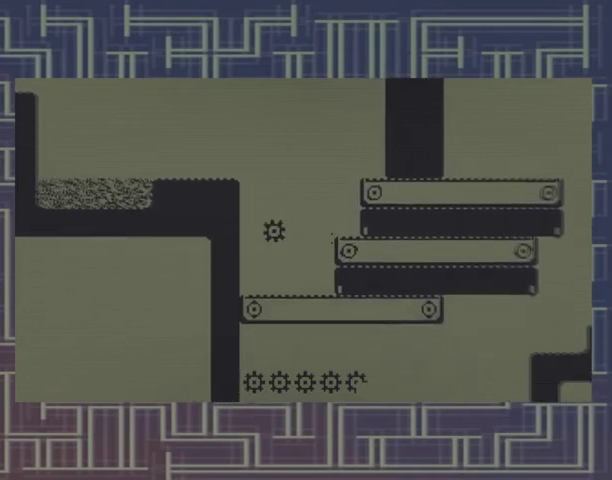
{"buttons": [], "events": [[100, "DPAD_LEFT", "up"]]}
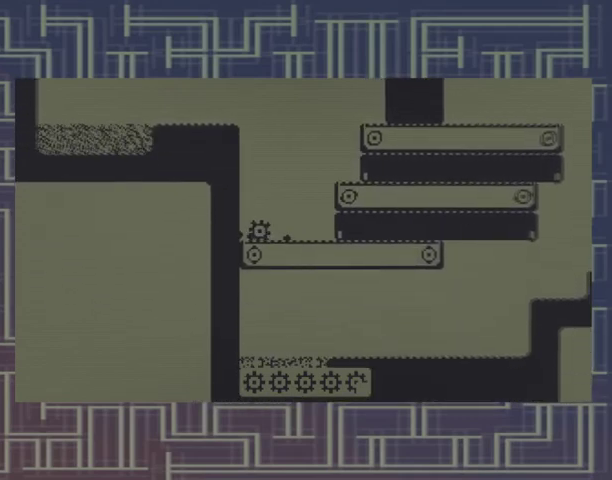
{"buttons": [], "events": []}
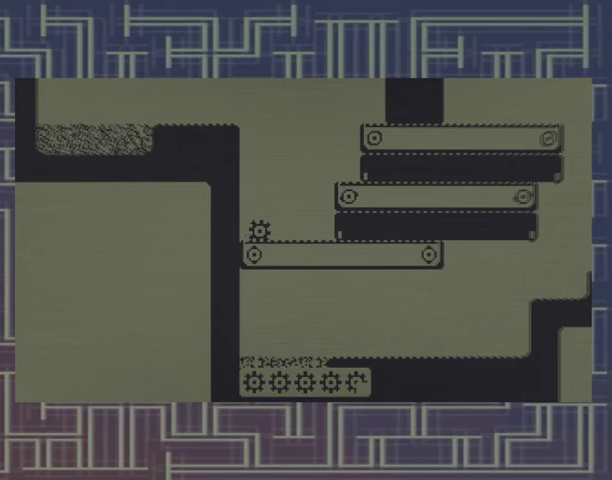
{"buttons": [], "events": [[300, "DPAD_LEFT", "down"], [433, "DPAD_LEFT", "up"]]}
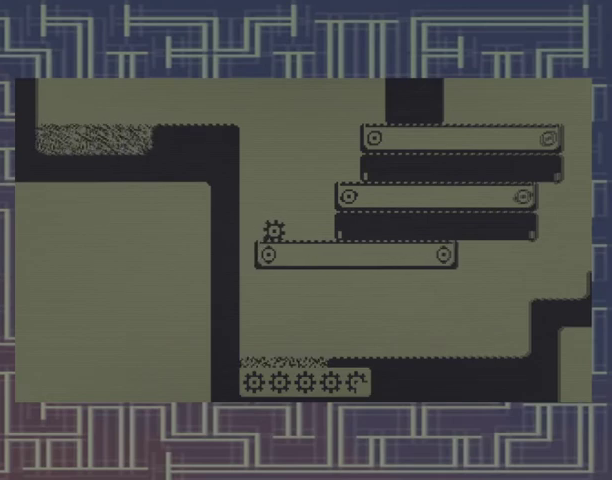
{"buttons": ["DPAD_LEFT"], "events": [[500, "DPAD_LEFT", "down"]]}
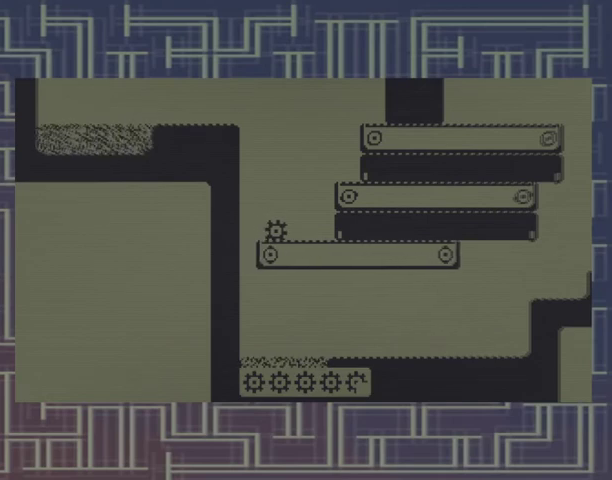
{"buttons": [], "events": [[100, "DPAD_LEFT", "up"], [367, "A", "down"], [467, "A", "up"]]}
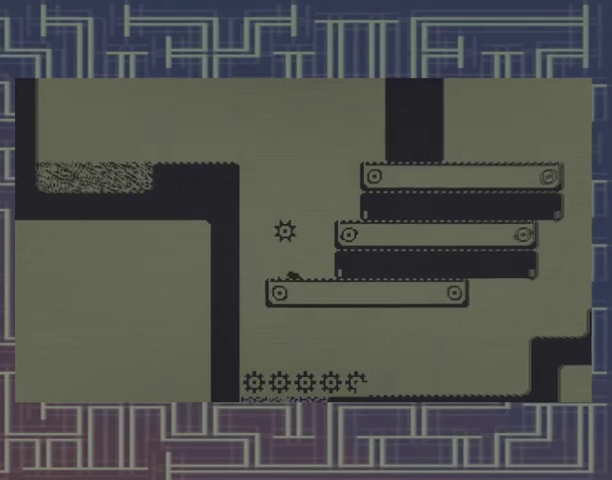
{"buttons": [], "events": [[100, "DPAD_LEFT", "down"], [200, "DPAD_LEFT", "up"]]}
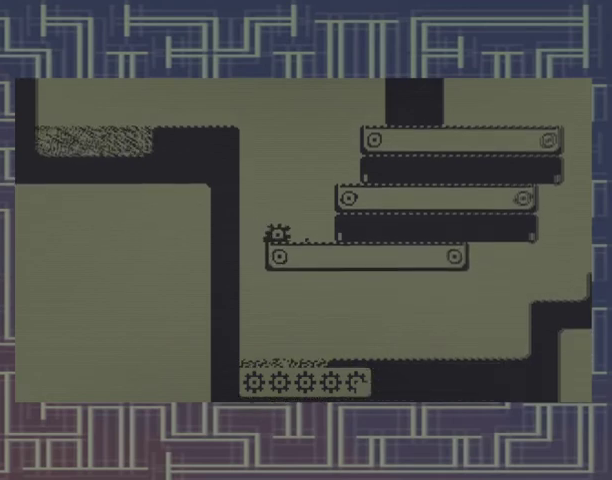
{"buttons": [], "events": [[233, "DPAD_LEFT", "down"], [333, "DPAD_LEFT", "up"]]}
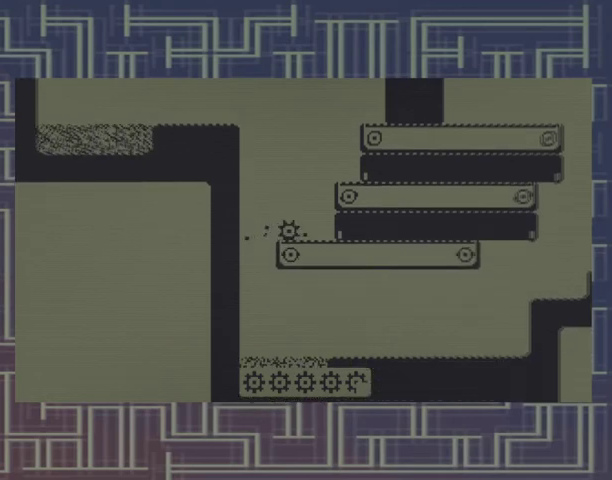
{"buttons": [], "events": [[267, "DPAD_LEFT", "down"], [400, "DPAD_LEFT", "up"]]}
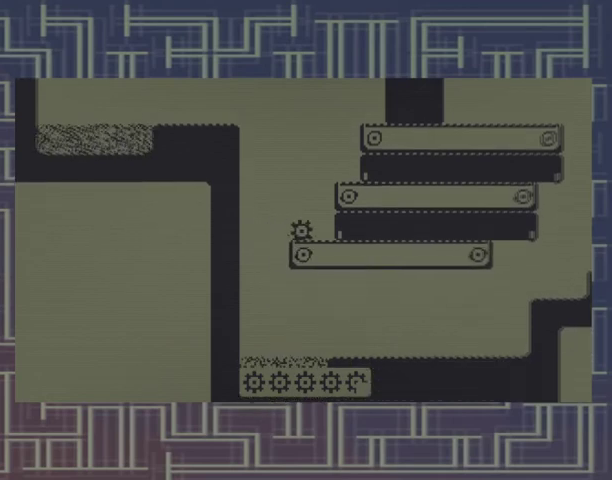
{"buttons": [], "events": [[300, "DPAD_LEFT", "down"], [400, "DPAD_LEFT", "up"]]}
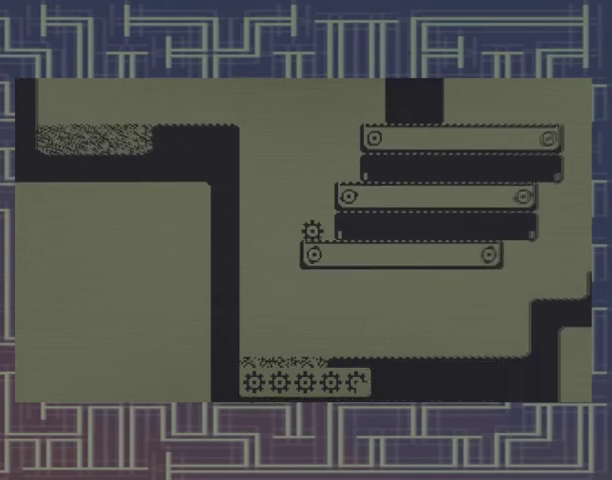
{"buttons": [], "events": [[233, "DPAD_LEFT", "down"], [300, "DPAD_LEFT", "up"]]}
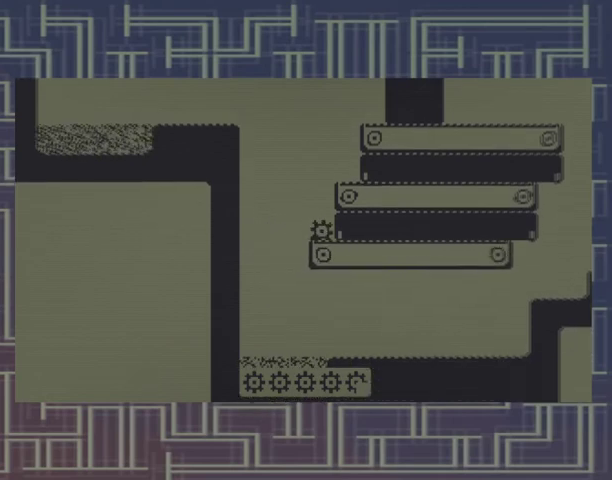
{"buttons": [], "events": []}
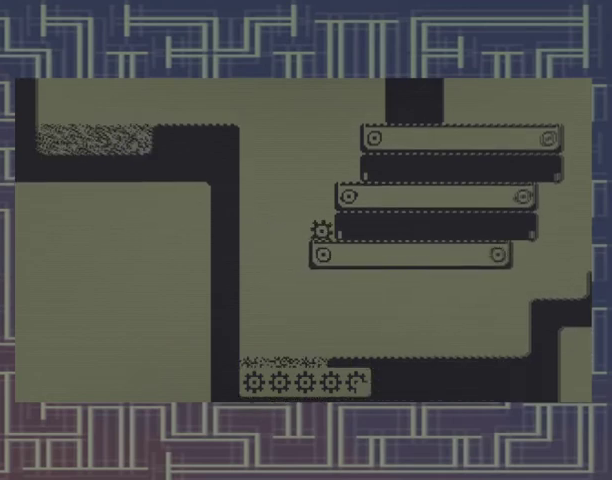
{"buttons": [], "events": []}
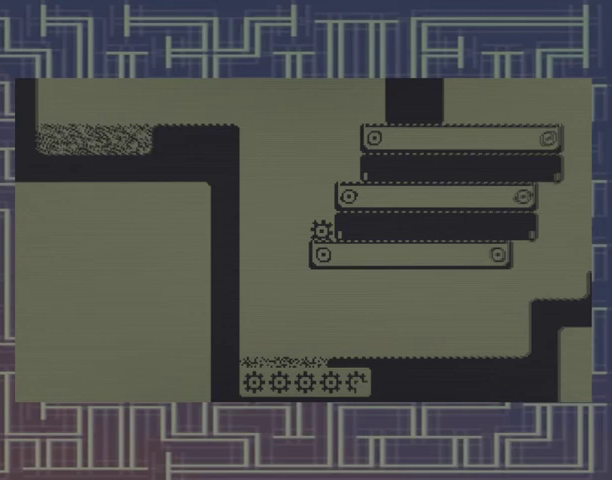
{"buttons": ["A"], "events": [[433, "A", "down"]]}
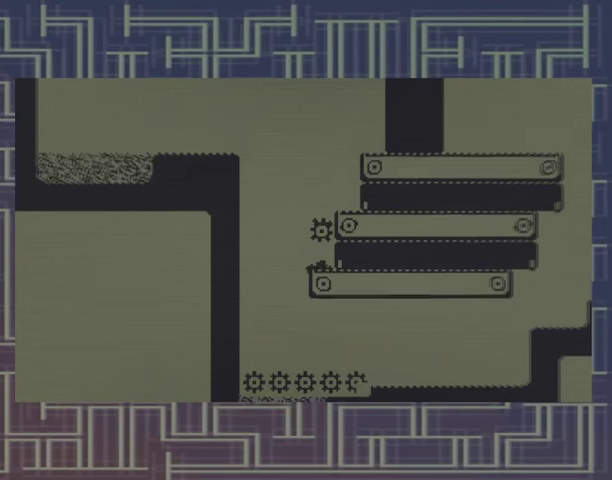
{"buttons": [], "events": [[200, "DPAD_RIGHT", "down"], [400, "A", "up"], [400, "DPAD_RIGHT", "up"]]}
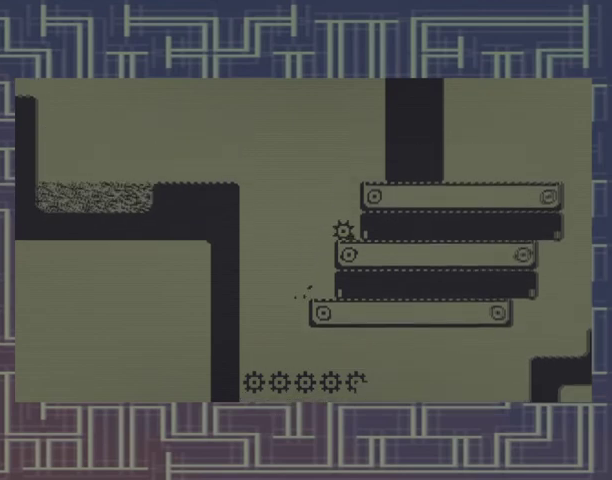
{"buttons": [], "events": []}
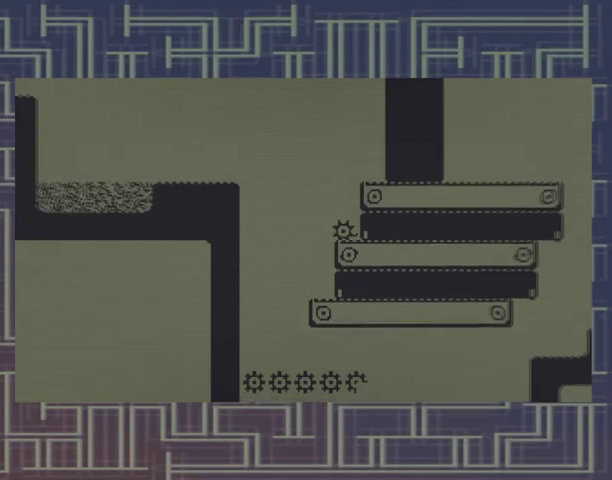
{"buttons": [], "events": []}
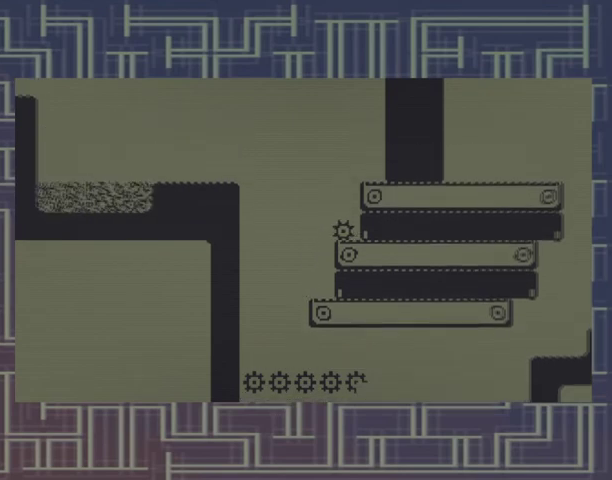
{"buttons": [], "events": []}
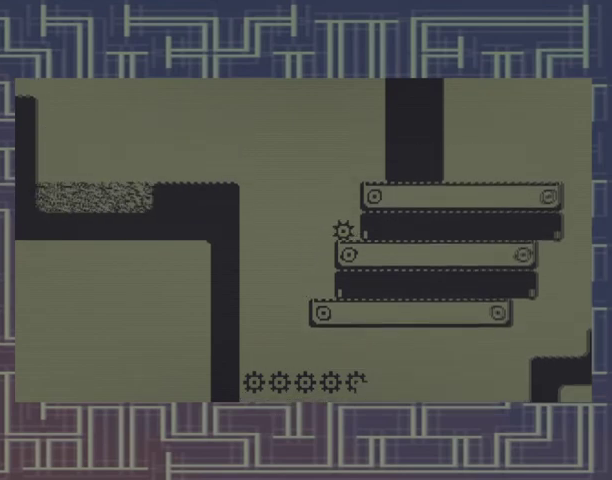
{"buttons": [], "events": []}
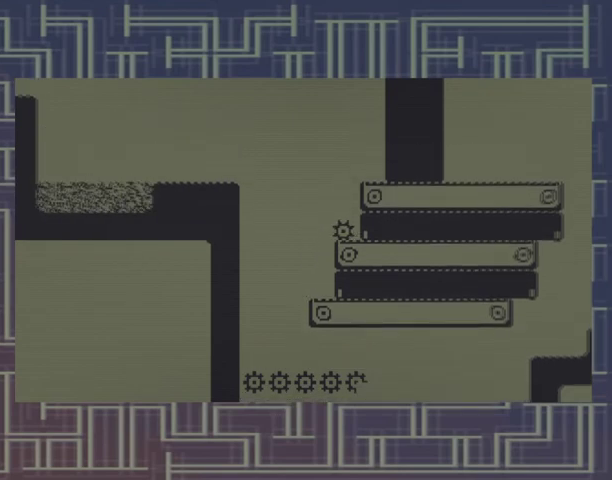
{"buttons": [], "events": [[67, "DPAD_RIGHT", "down"], [167, "DPAD_RIGHT", "up"]]}